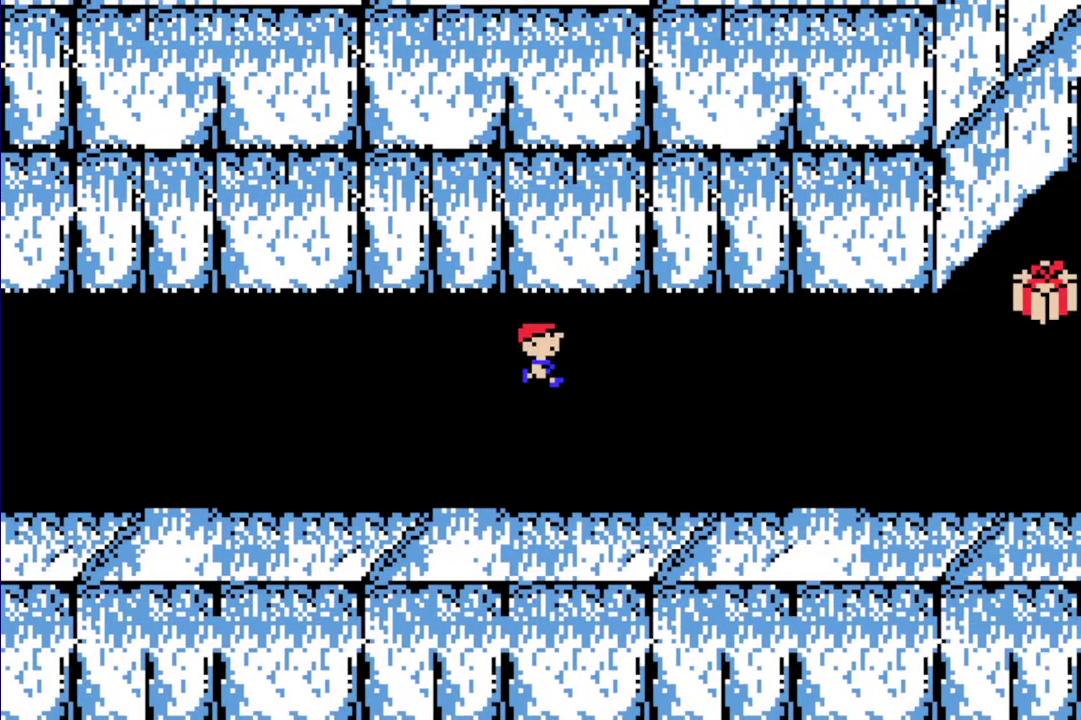
Gameplay with a controller (Nintendo layout); each line is a JSON object with the inputs held at the frame after it. "events" lists button and stick changes between this image and that frame as [ms after this image, input, new state], when the widget could be followed in between. Not read: L3 R3.
{"buttons": ["R1", "DPAD_RIGHT"], "events": []}
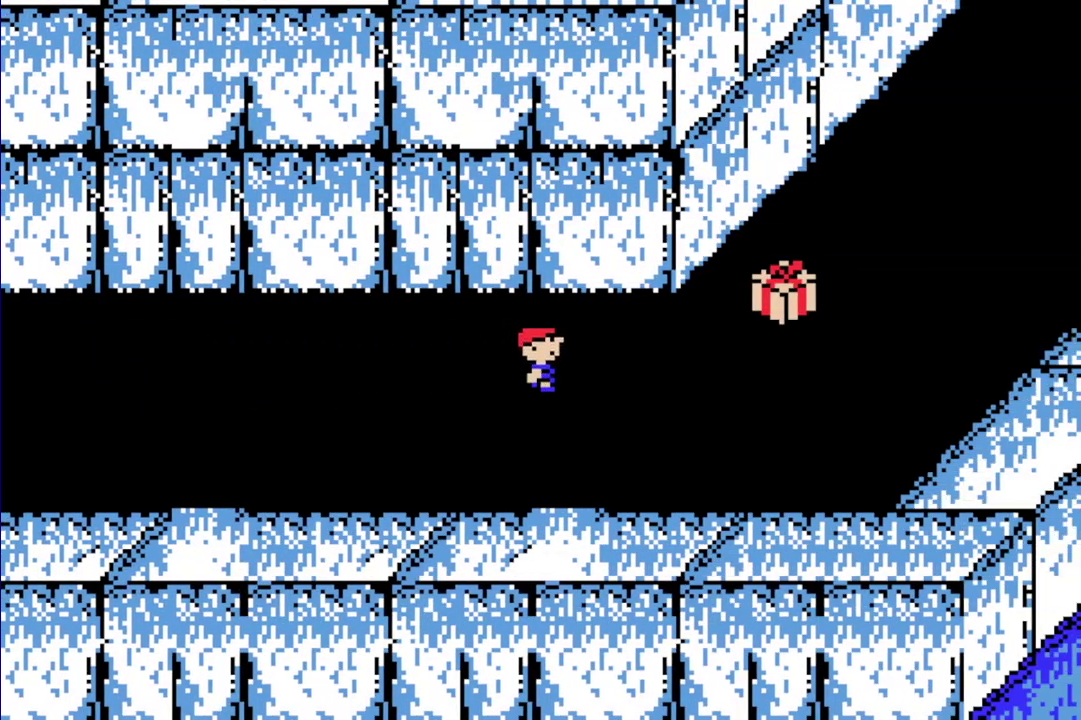
{"buttons": ["R1", "DPAD_RIGHT"], "events": []}
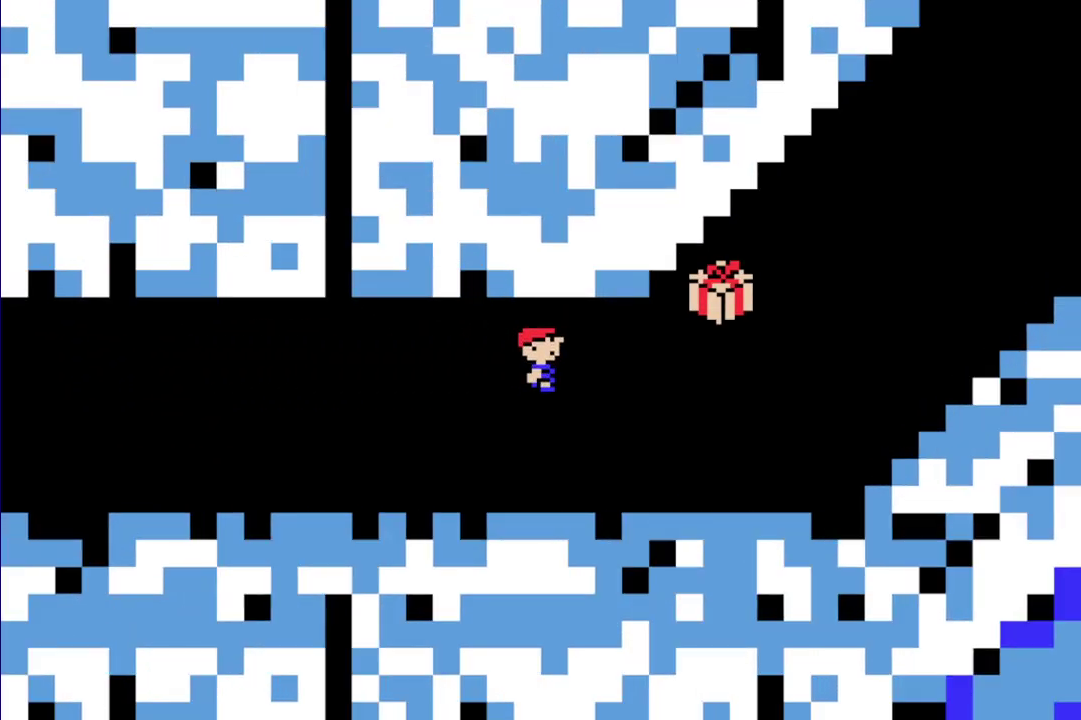
{"buttons": [], "events": [[100, "DPAD_RIGHT", "up"], [167, "R1", "up"]]}
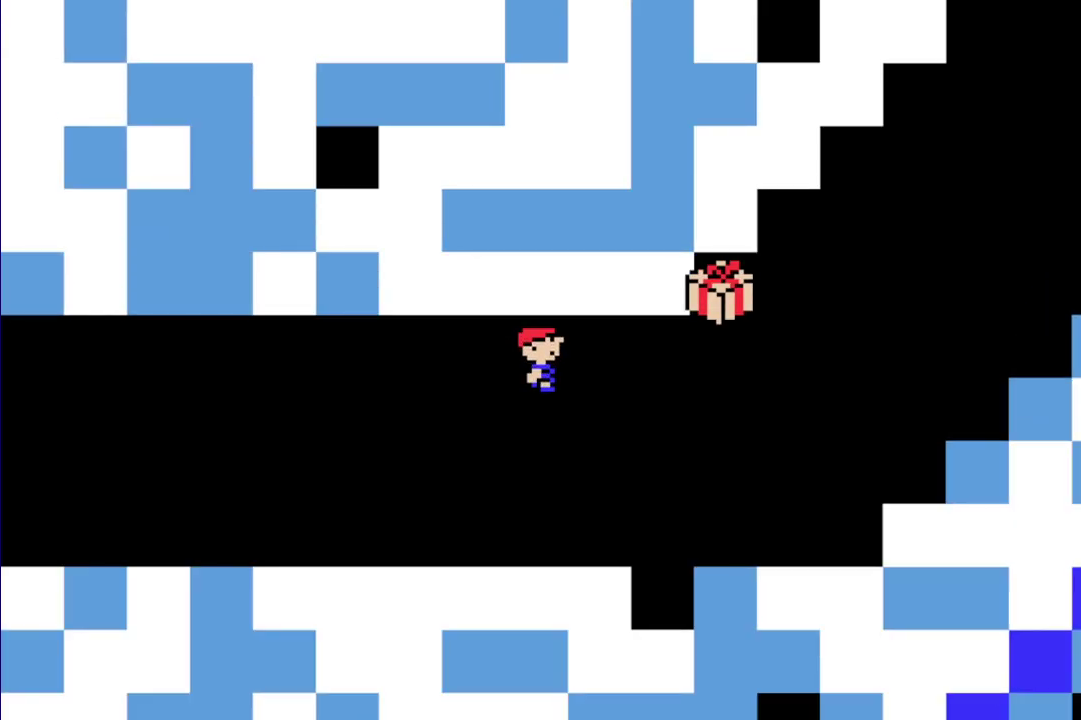
{"buttons": [], "events": []}
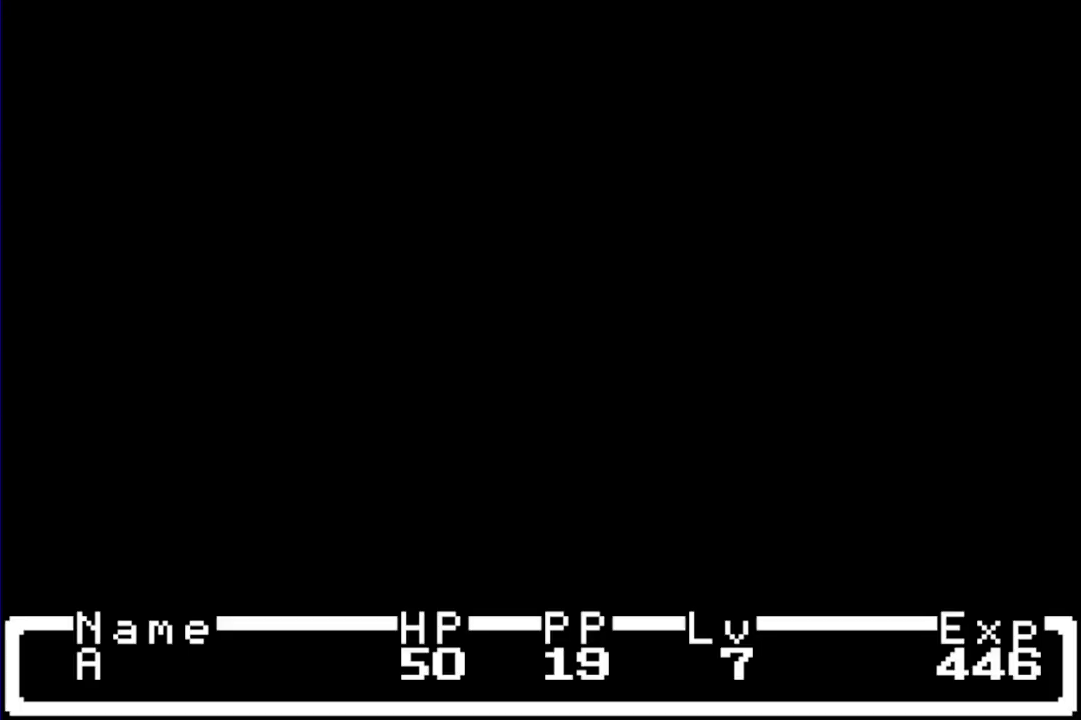
{"buttons": [], "events": []}
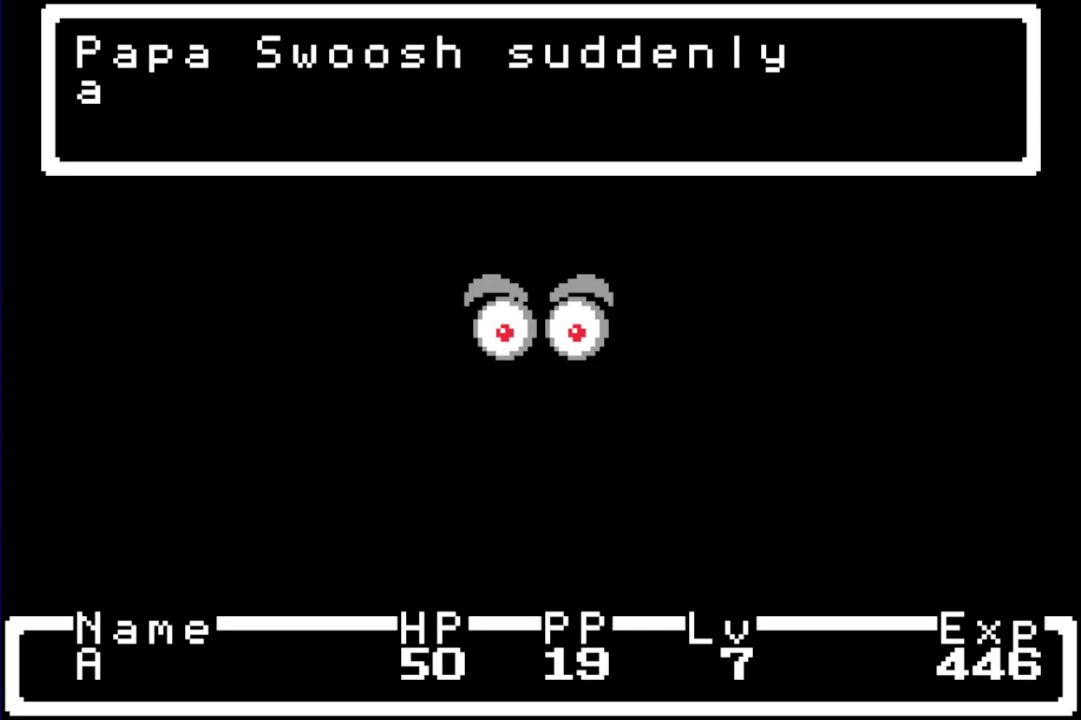
{"buttons": [], "events": []}
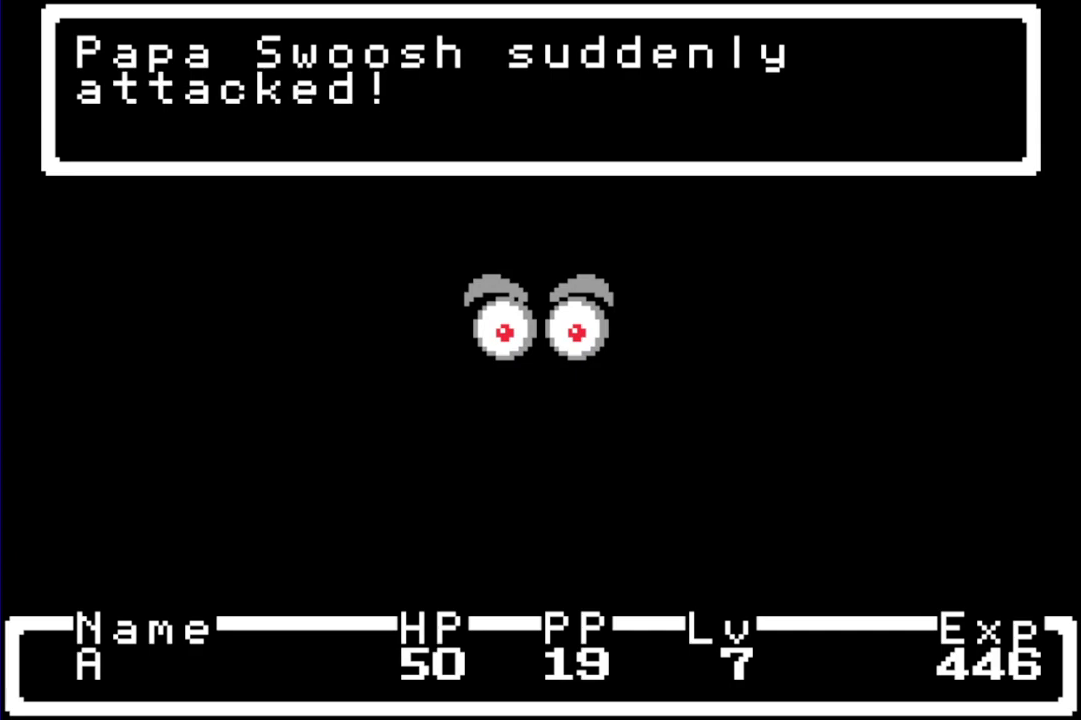
{"buttons": ["A"], "events": [[483, "A", "down"]]}
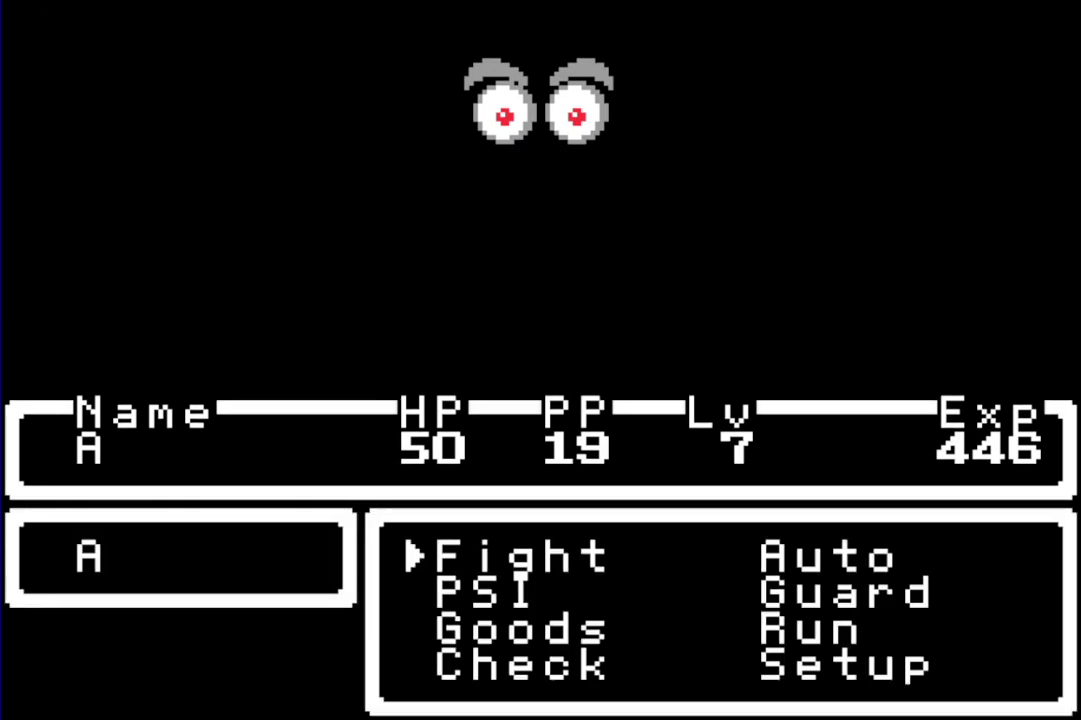
{"buttons": [], "events": [[50, "A", "up"], [117, "A", "down"], [183, "A", "up"]]}
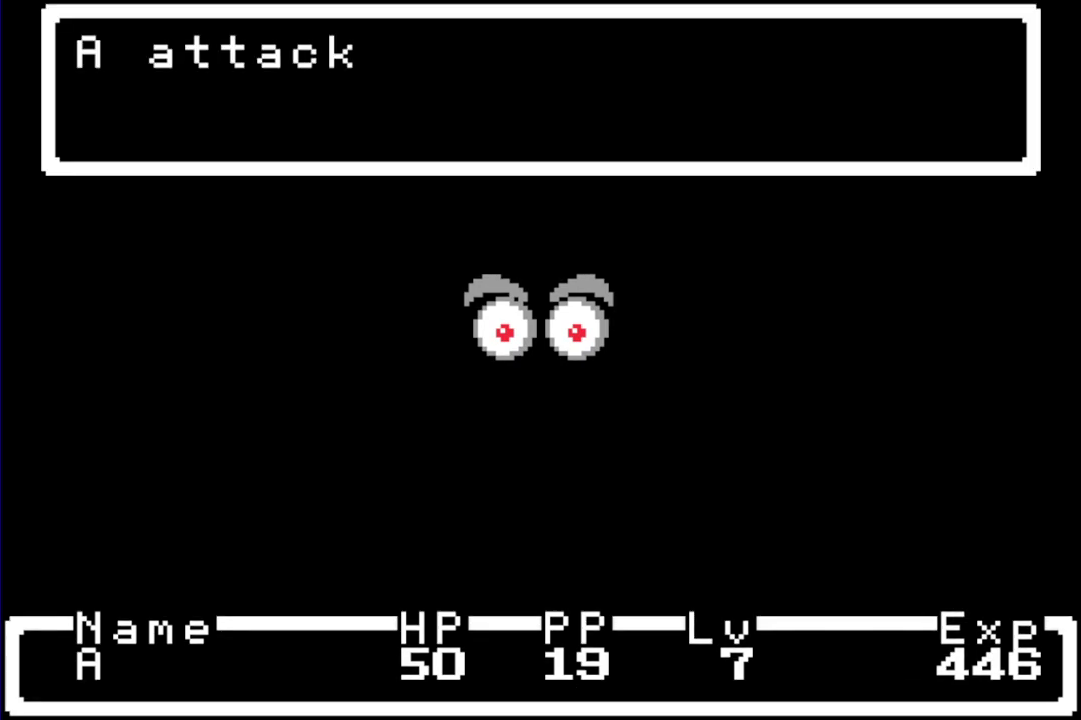
{"buttons": [], "events": []}
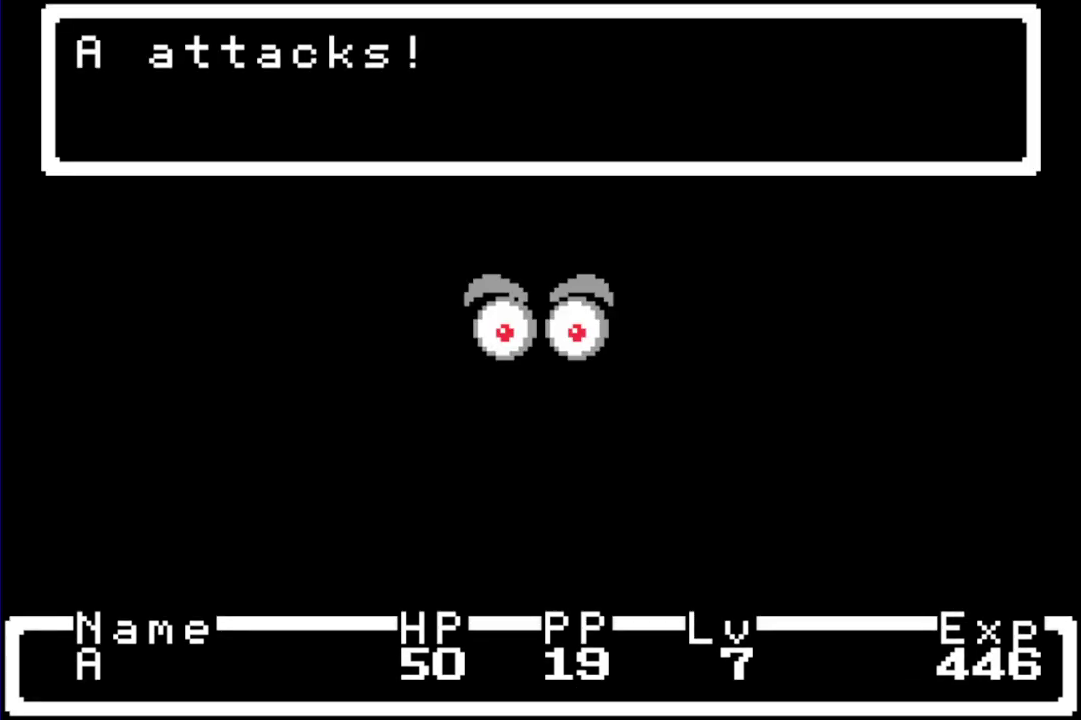
{"buttons": ["A", "B", "L1"]}
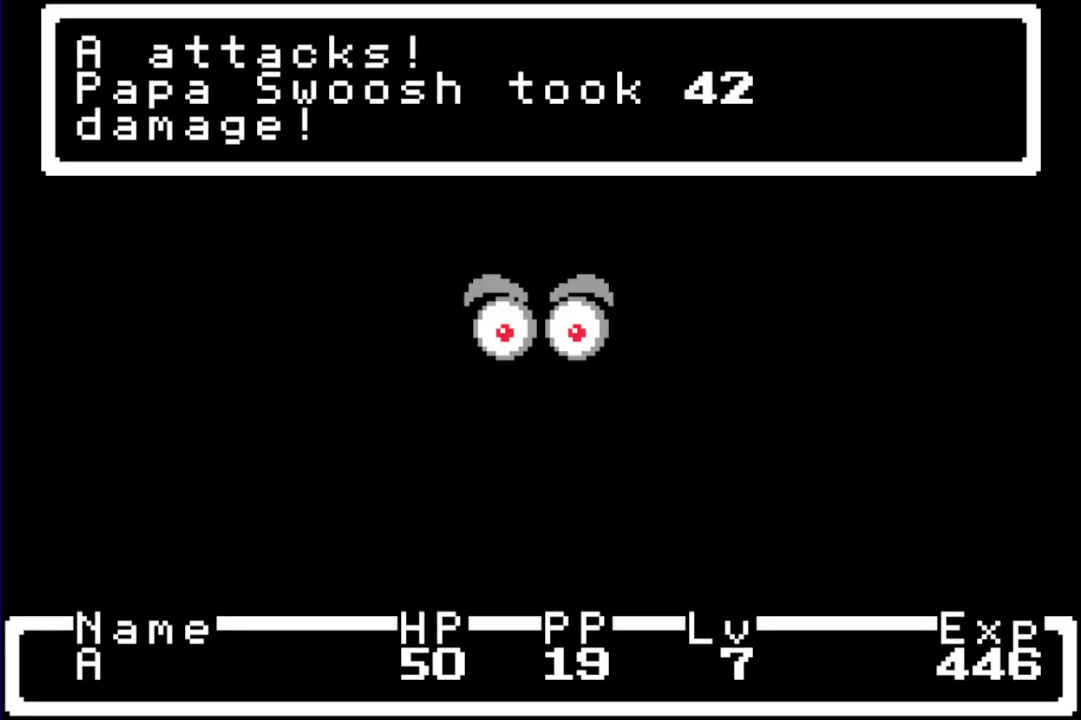
{"buttons": []}
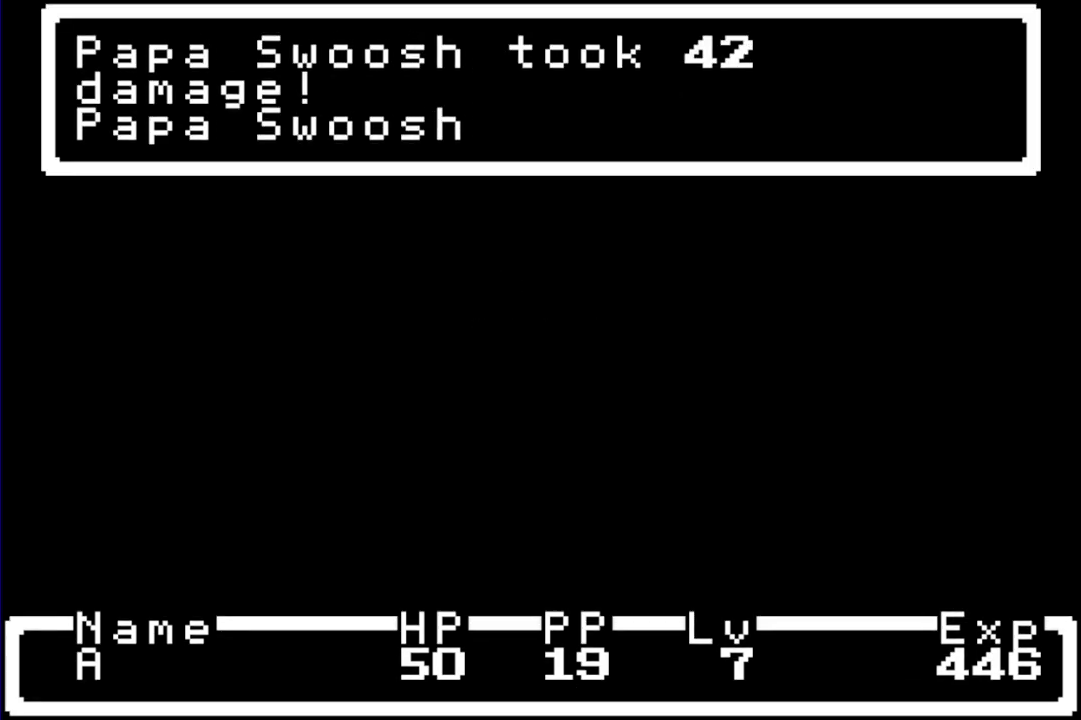
{"buttons": ["A", "B", "L1"]}
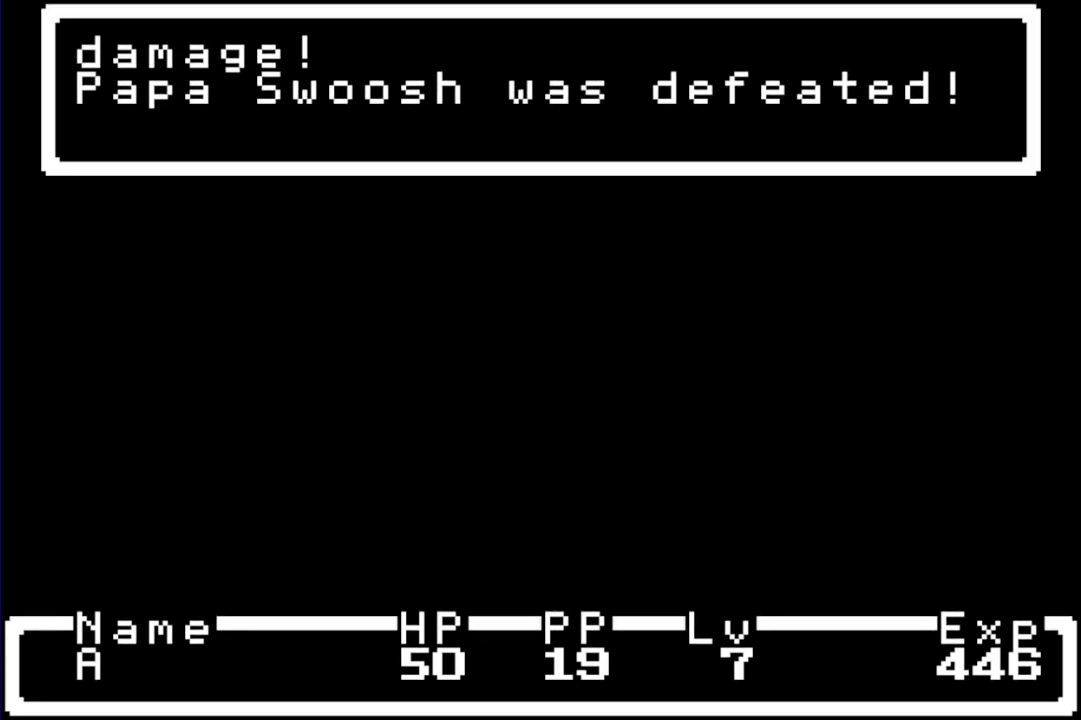
{"buttons": []}
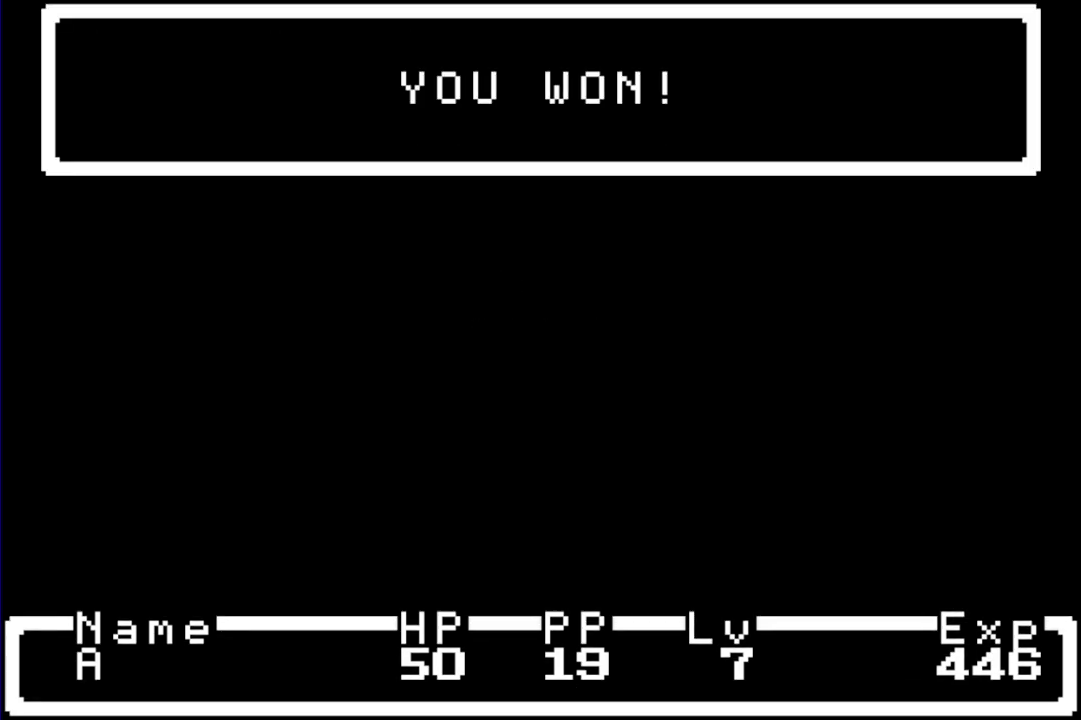
{"buttons": ["A", "B", "L1"]}
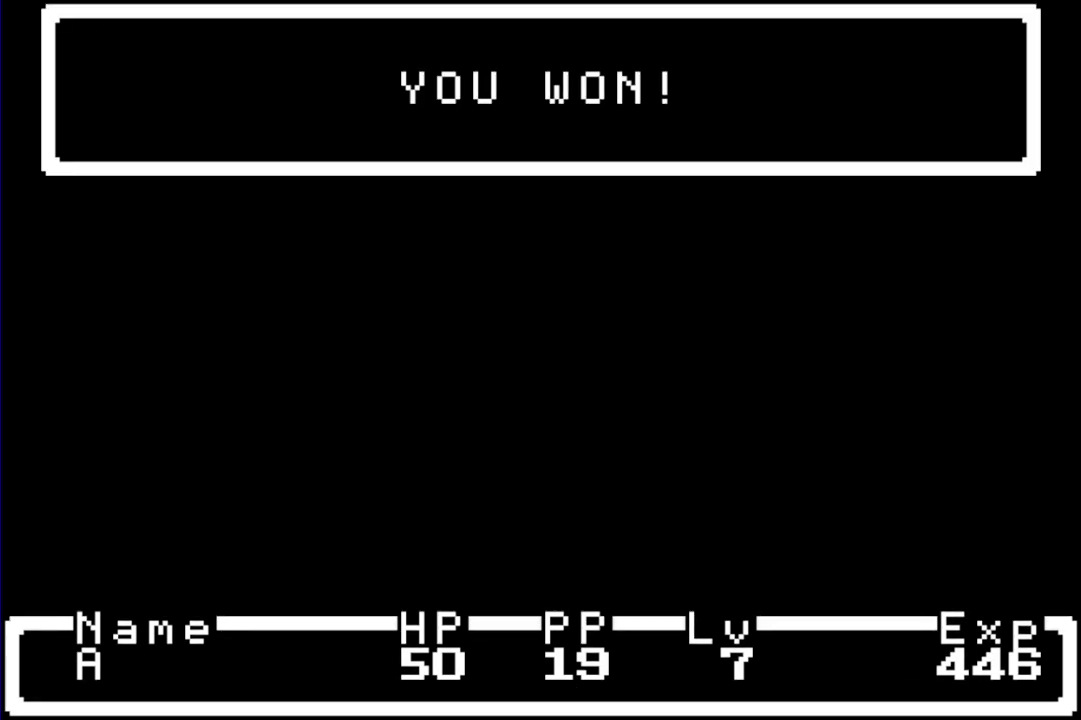
{"buttons": []}
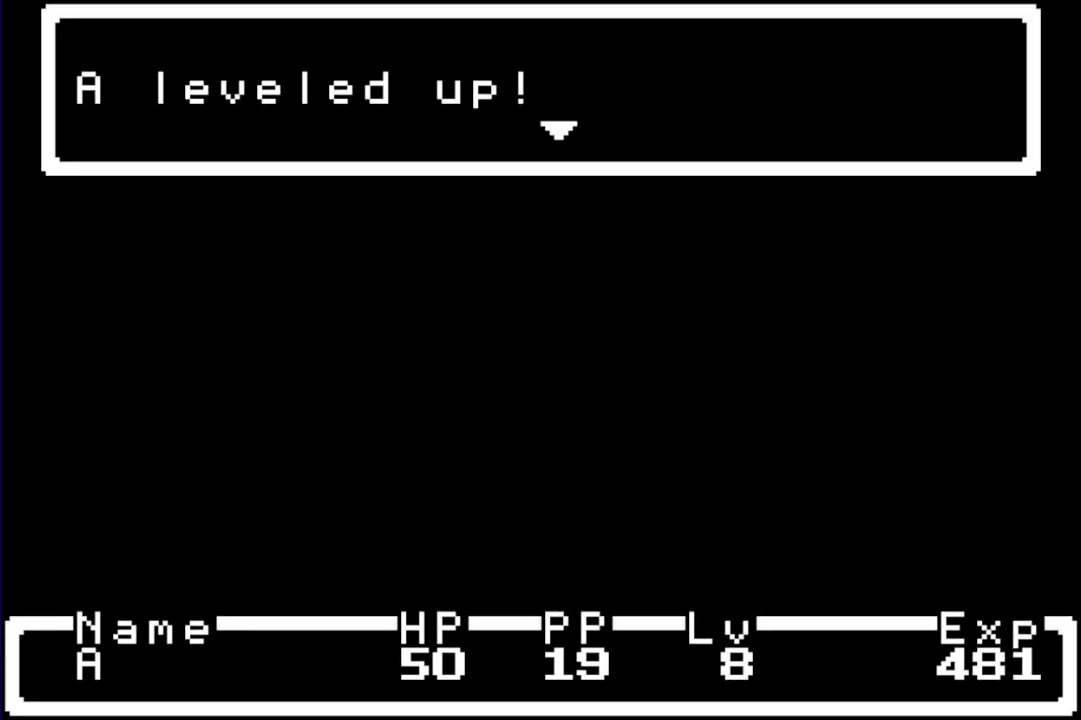
{"buttons": ["A", "L1"], "events": [[217, "L1", "down"], [283, "L1", "up"], [350, "L1", "down"], [417, "L1", "up"], [483, "A", "down"], [483, "L1", "down"]]}
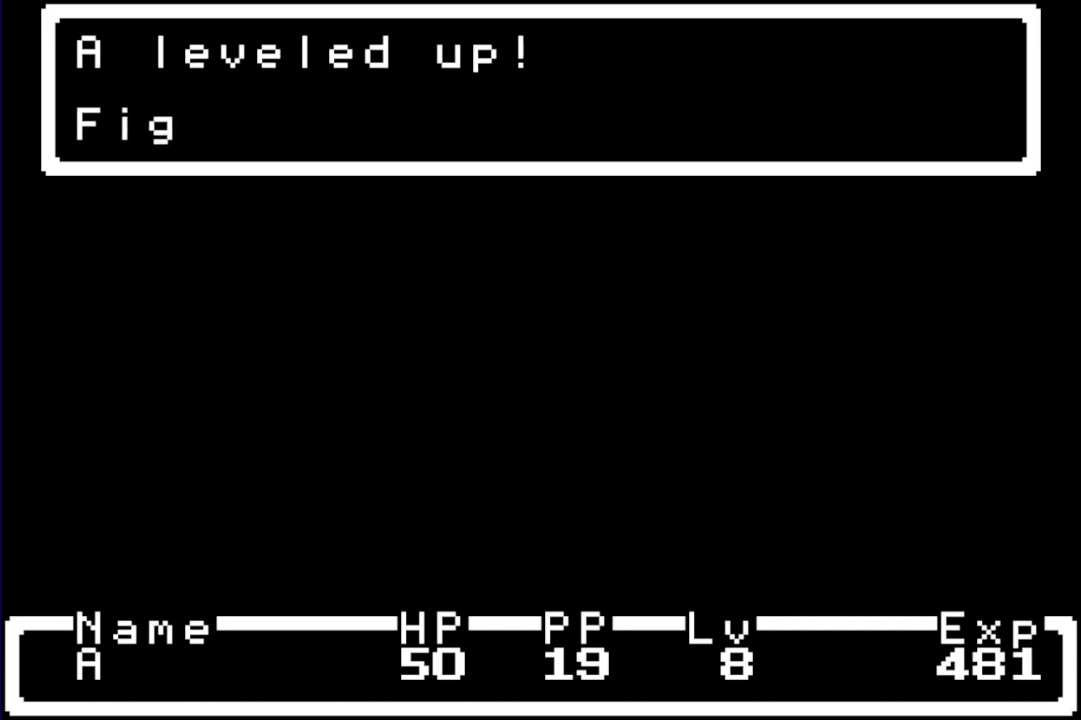
{"buttons": ["B", "L1"]}
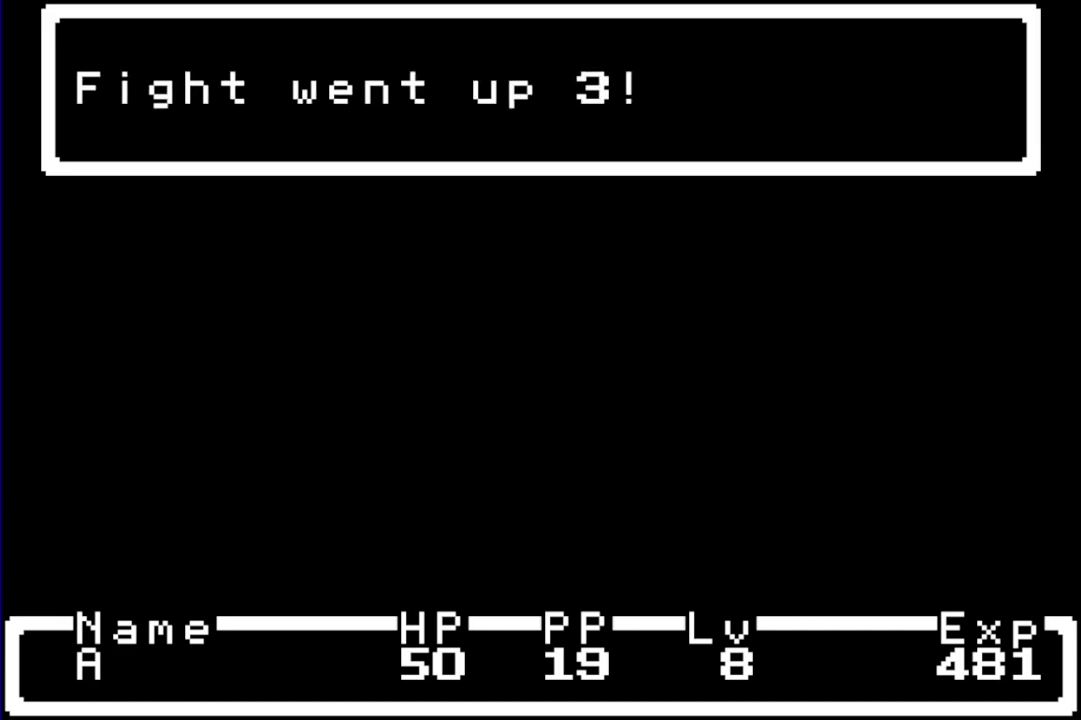
{"buttons": []}
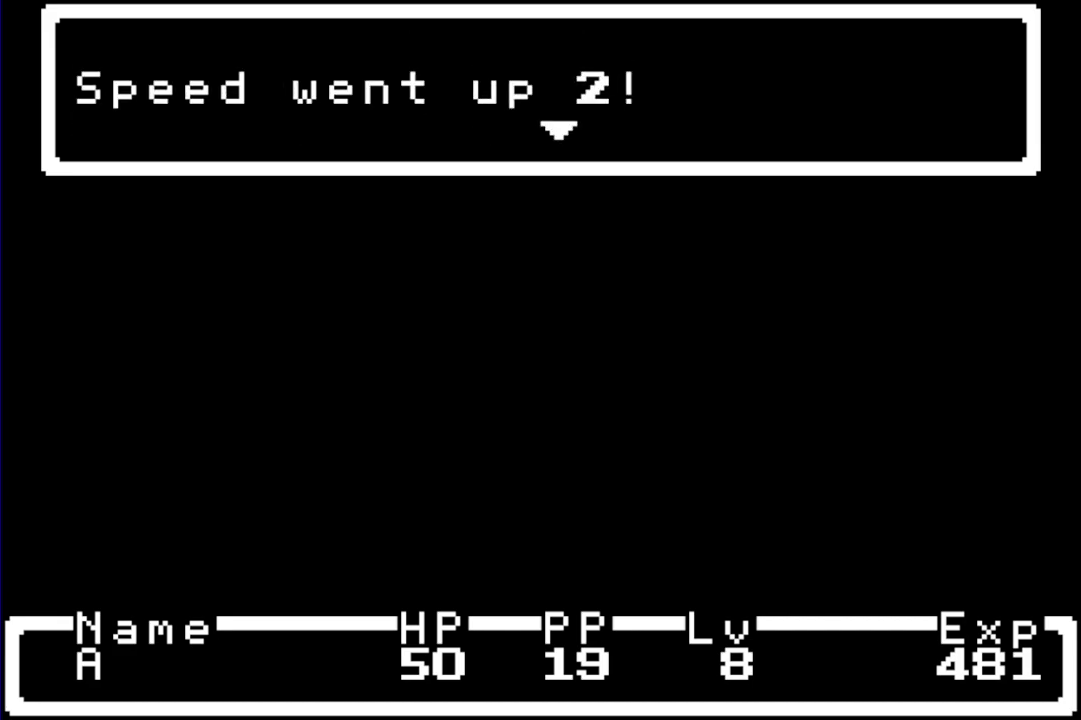
{"buttons": [], "events": [[33, "A", "down"], [33, "L1", "down"], [100, "A", "up"], [100, "L1", "up"], [367, "A", "down"], [367, "L1", "down"], [450, "A", "up"], [450, "L1", "up"]]}
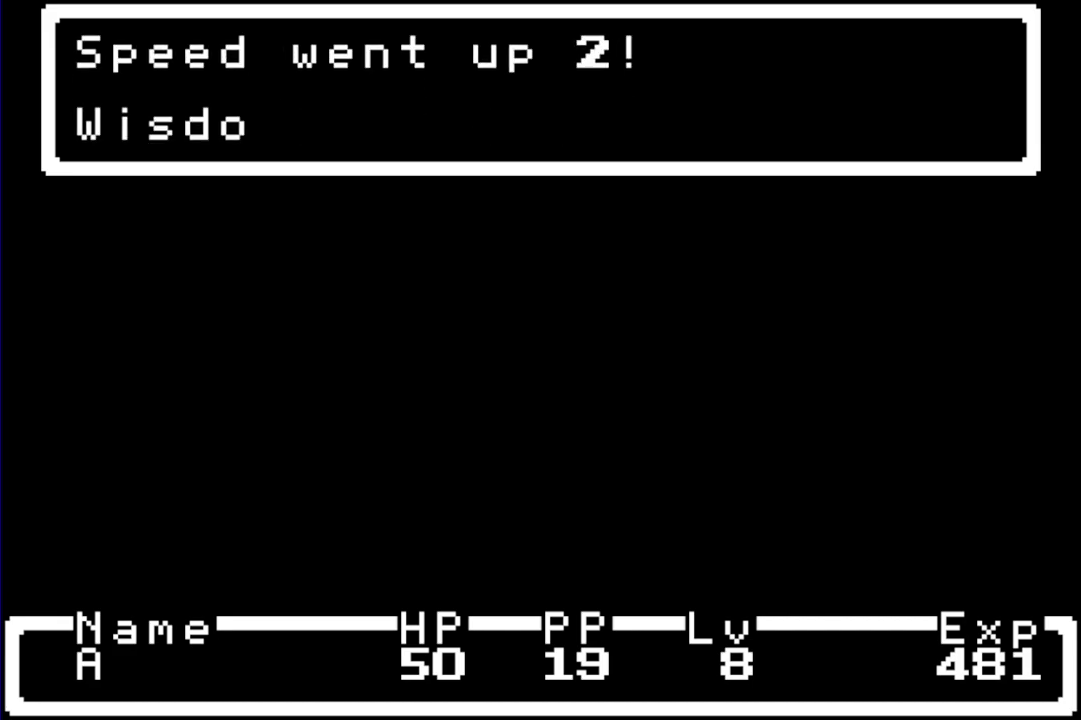
{"buttons": ["A", "L1"], "events": [[17, "A", "down"], [17, "L1", "down"], [117, "A", "up"], [117, "L1", "up"], [183, "A", "down"], [183, "L1", "down"], [250, "A", "up"], [250, "L1", "up"], [317, "A", "down"], [350, "L1", "down"], [417, "A", "up"], [417, "L1", "up"], [483, "A", "down"], [483, "L1", "down"]]}
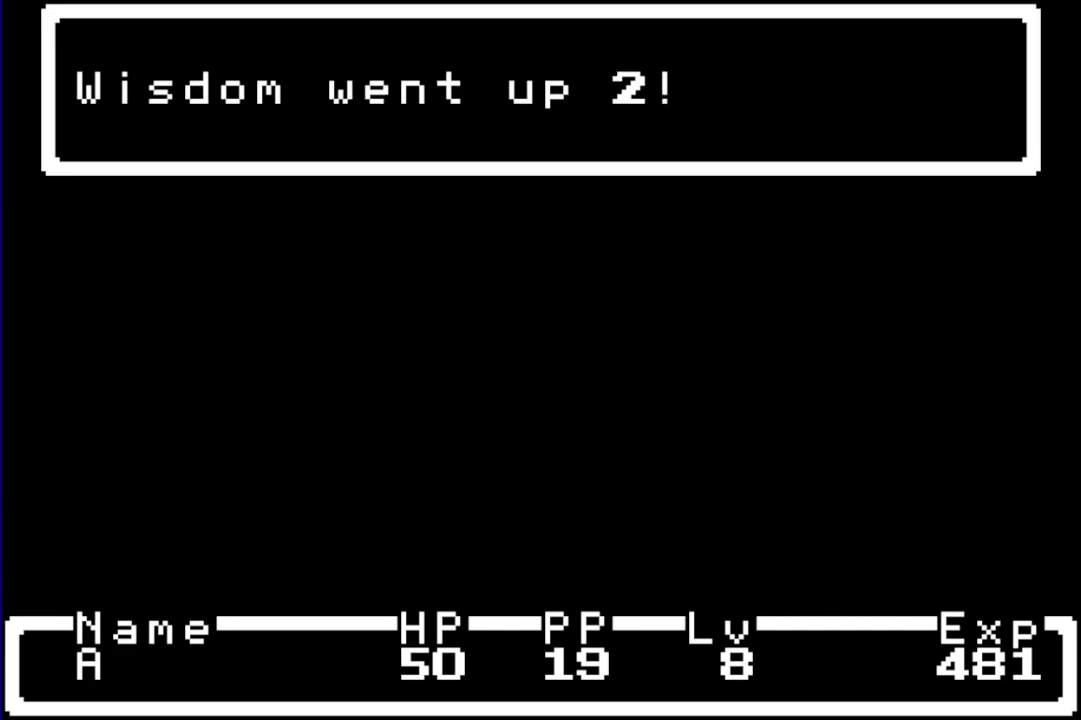
{"buttons": ["A", "B", "L1"]}
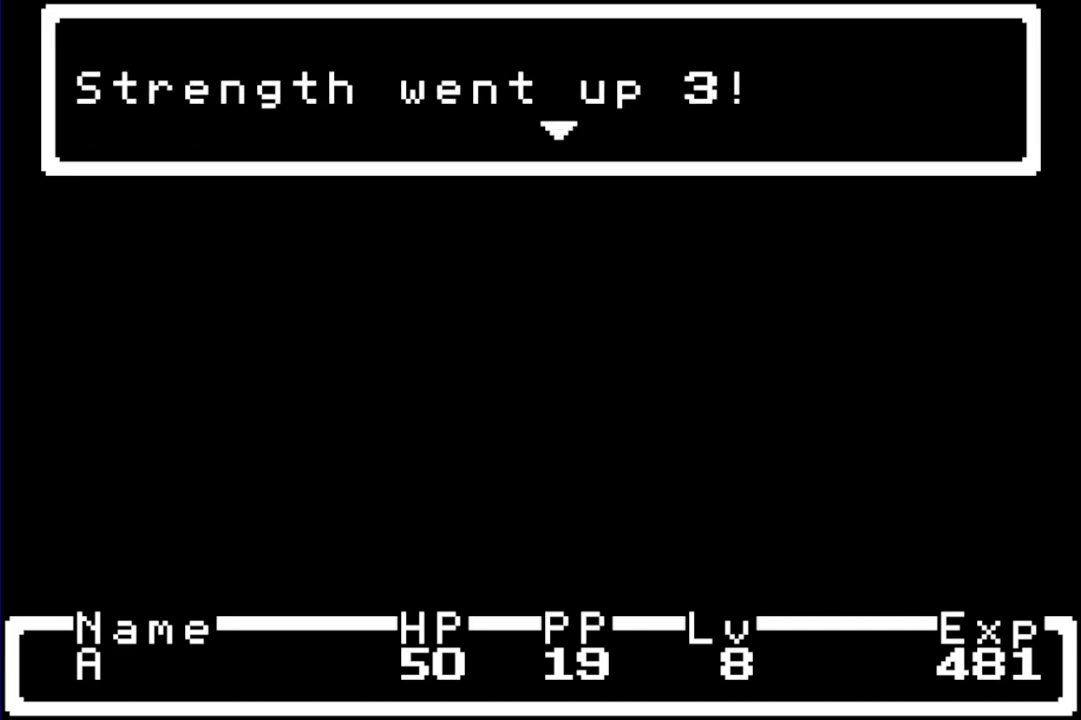
{"buttons": []}
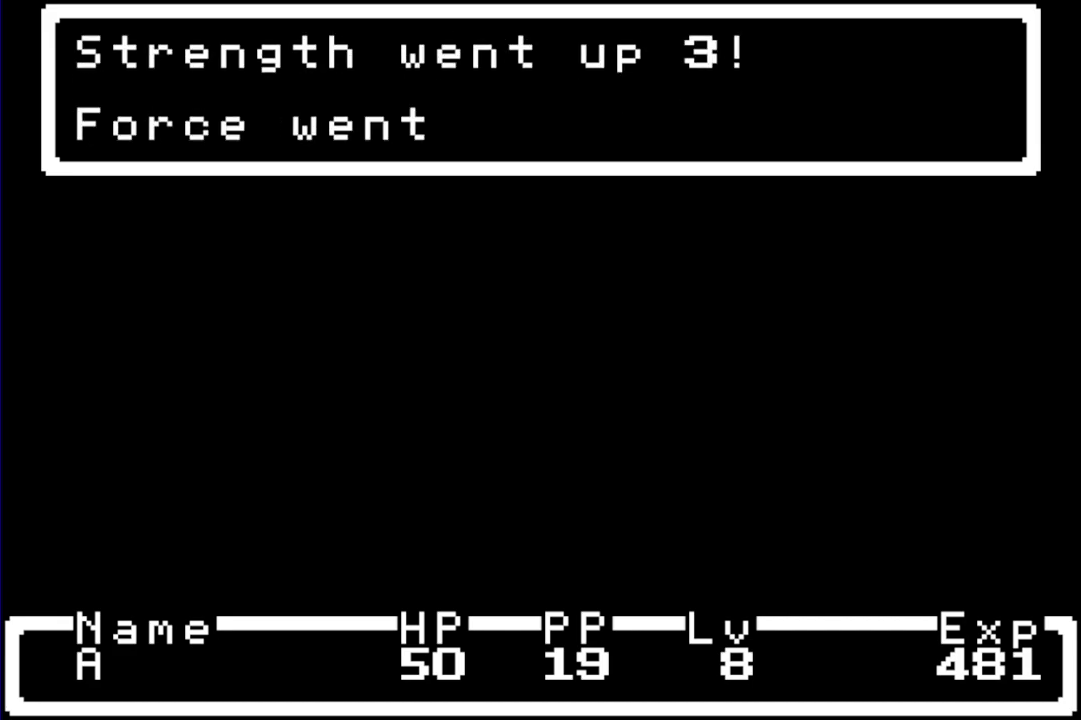
{"buttons": [], "events": [[83, "A", "down"], [83, "L1", "down"], [133, "A", "up"], [167, "L1", "up"], [233, "A", "down"], [300, "A", "up"], [400, "A", "down"], [400, "L1", "down"], [467, "A", "up"], [467, "L1", "up"]]}
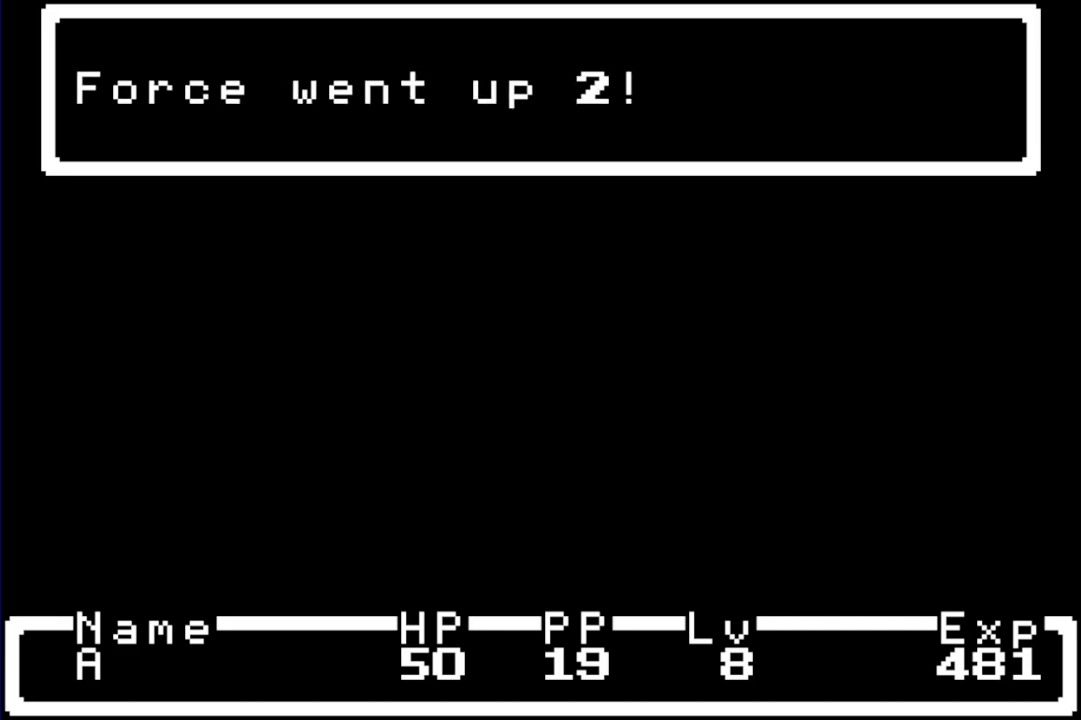
{"buttons": [], "events": [[33, "A", "down"], [33, "L1", "down"], [100, "A", "up"], [100, "L1", "up"], [167, "A", "down"], [267, "A", "up"], [350, "L1", "down"], [417, "L1", "up"]]}
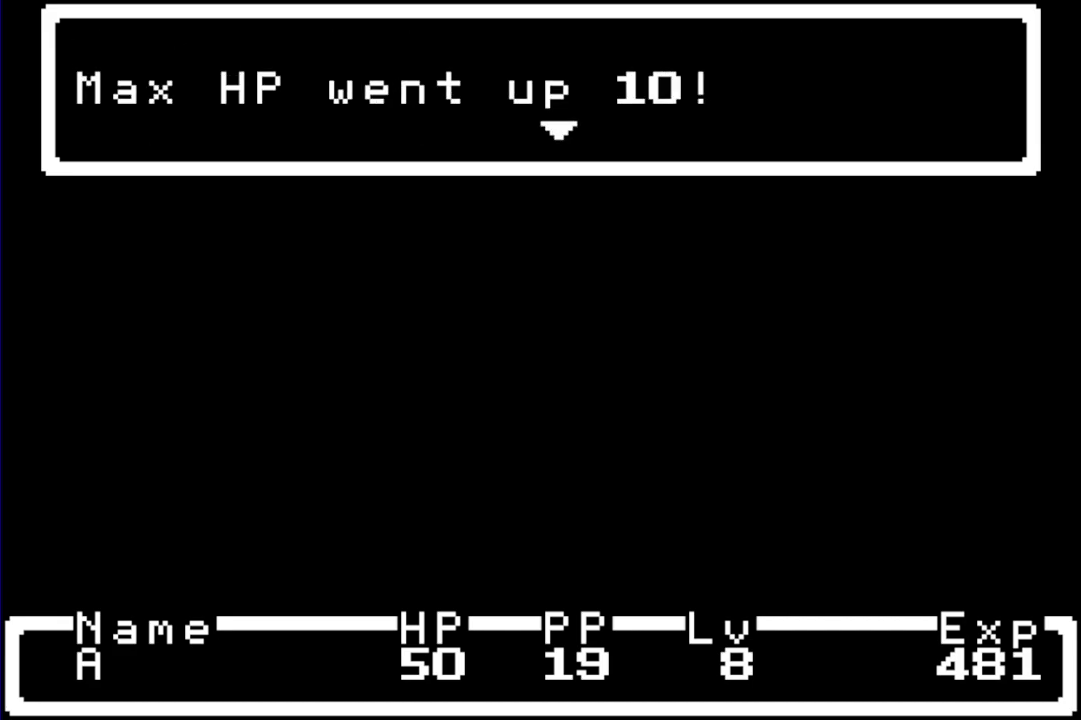
{"buttons": [], "events": [[150, "A", "down"], [150, "L1", "down"], [217, "A", "up"], [217, "L1", "up"], [317, "L1", "down"], [400, "L1", "up"]]}